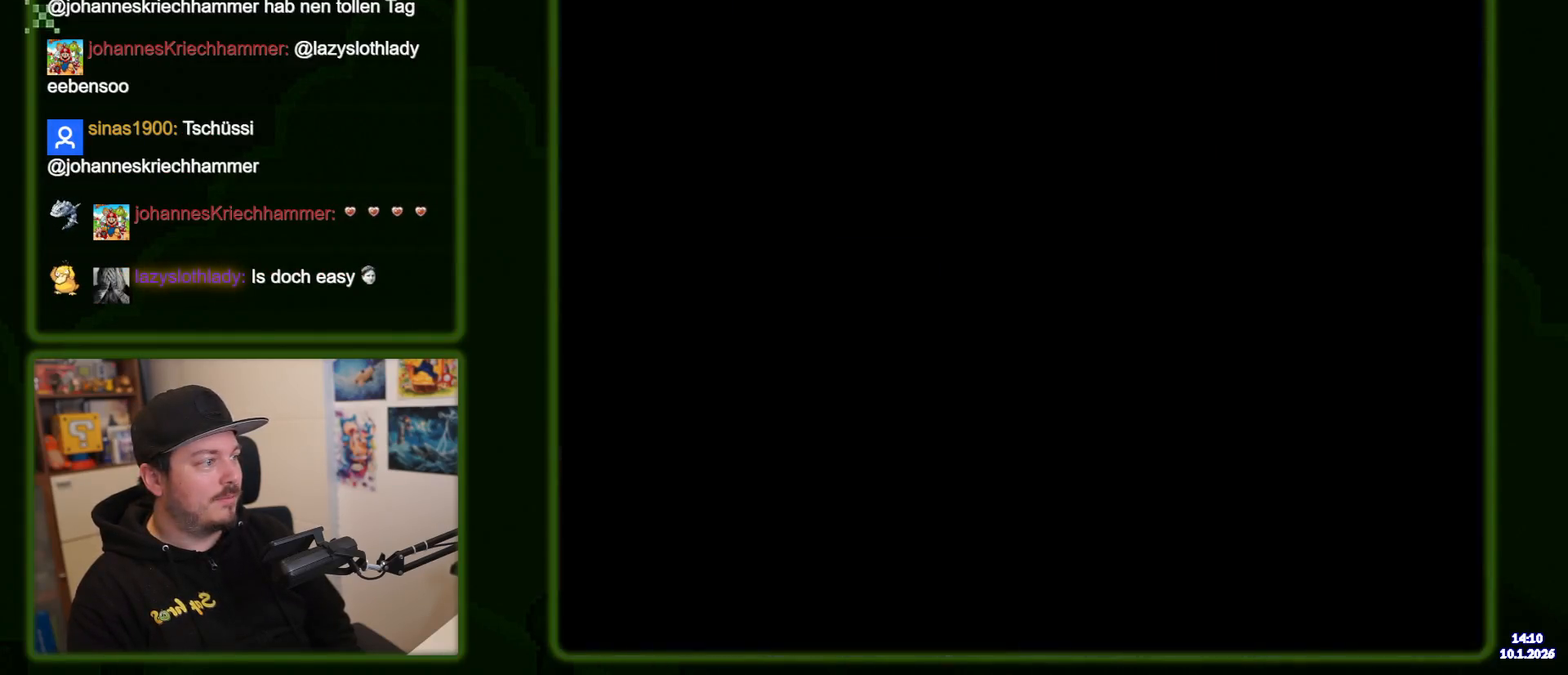
Gameplay with a controller (Nintendo layout); each line is a JSON object with the inputs held at the frame after it (dt_ms = milliseconds from this image to that frame). "events" lists button and stick changes between this image and that frame as [ms after this image, input, new state], when the widget could be followed in between. Not read: DPAD_RIGHT L3 R3.
{"dt_ms": 500, "buttons": ["B", "Y"], "events": []}
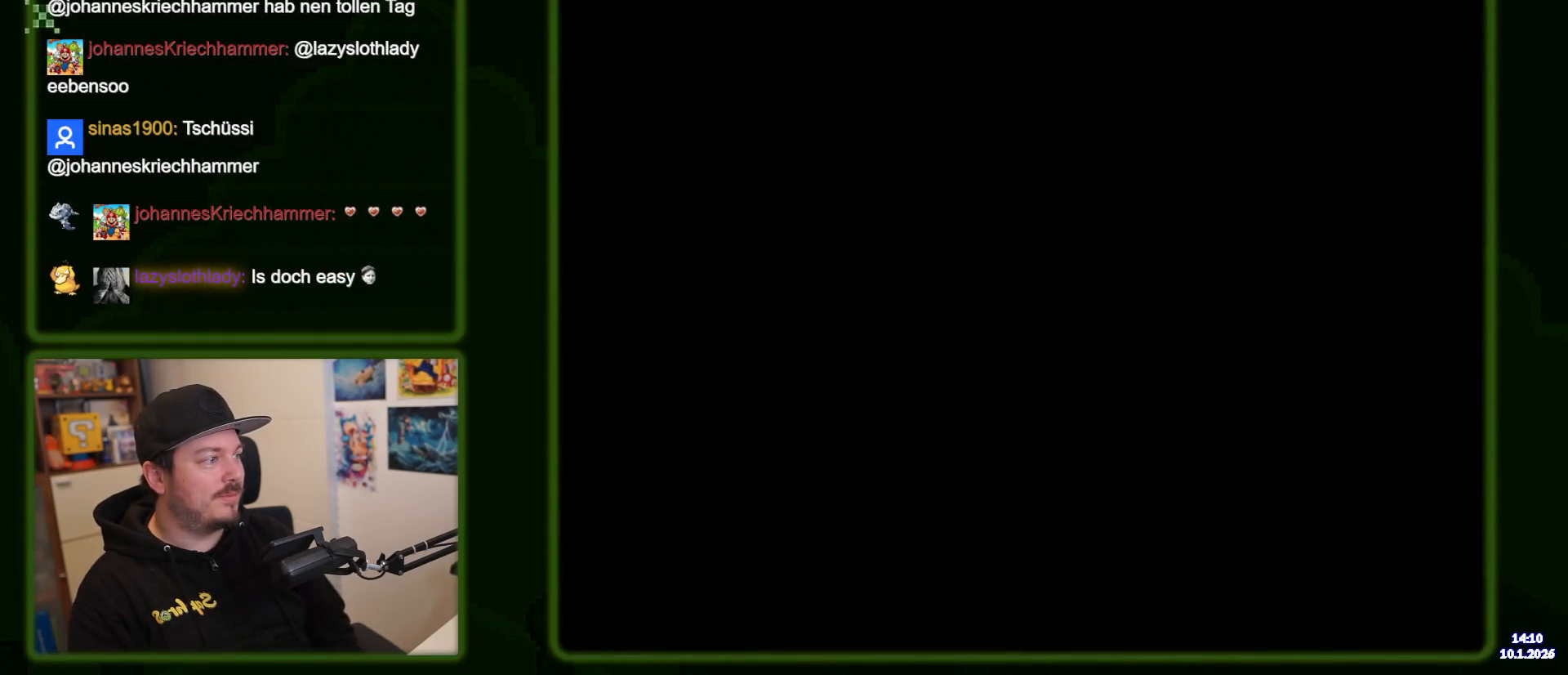
{"dt_ms": 500, "buttons": ["B", "Y"], "events": []}
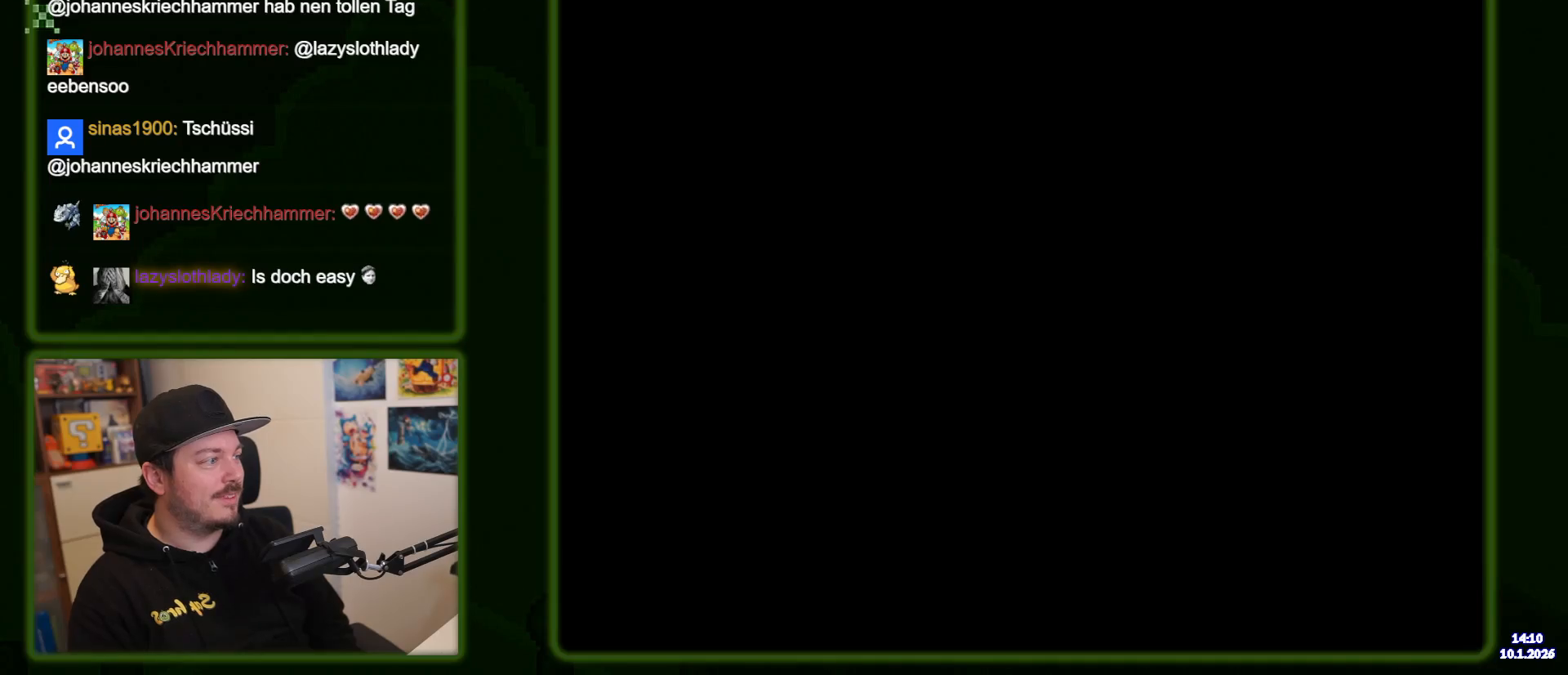
{"dt_ms": 500, "buttons": ["B", "Y"], "events": []}
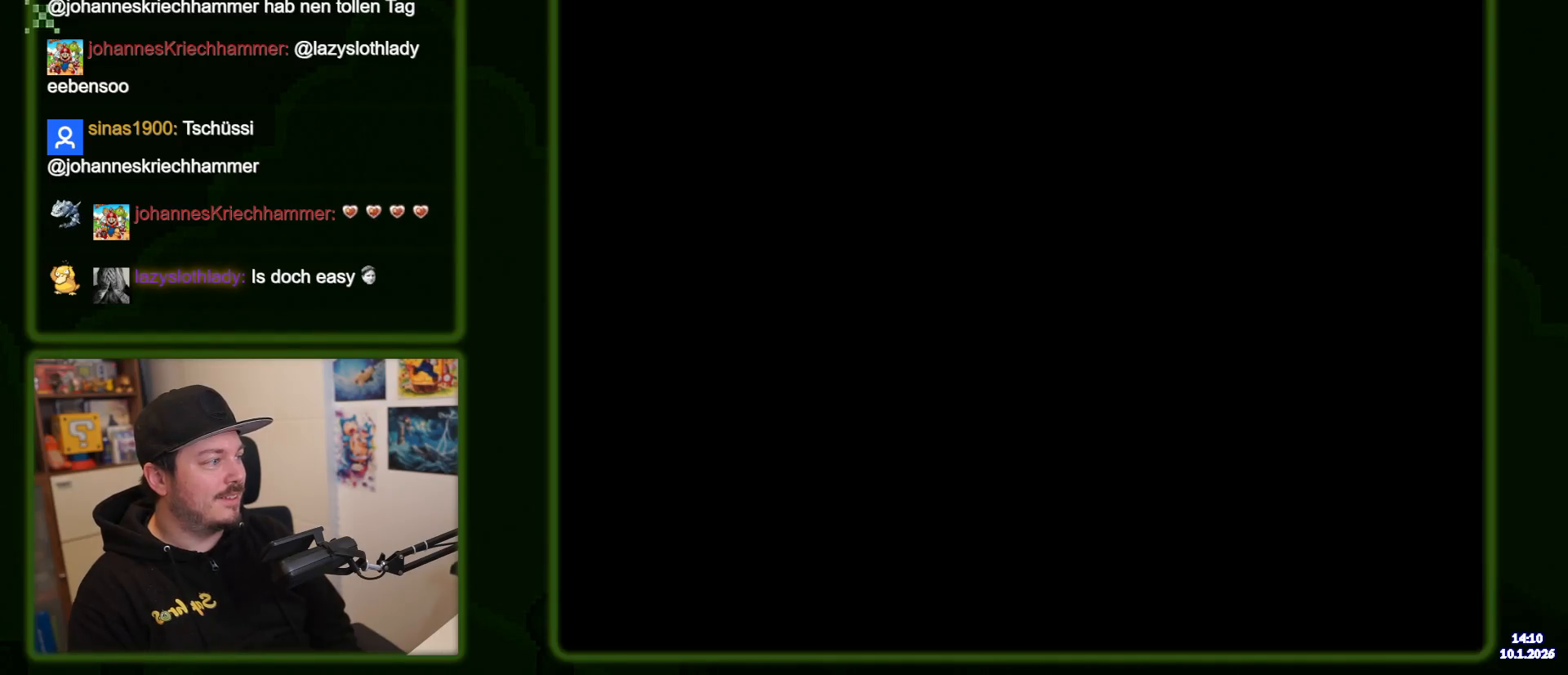
{"dt_ms": 500, "buttons": ["B", "Y"], "events": []}
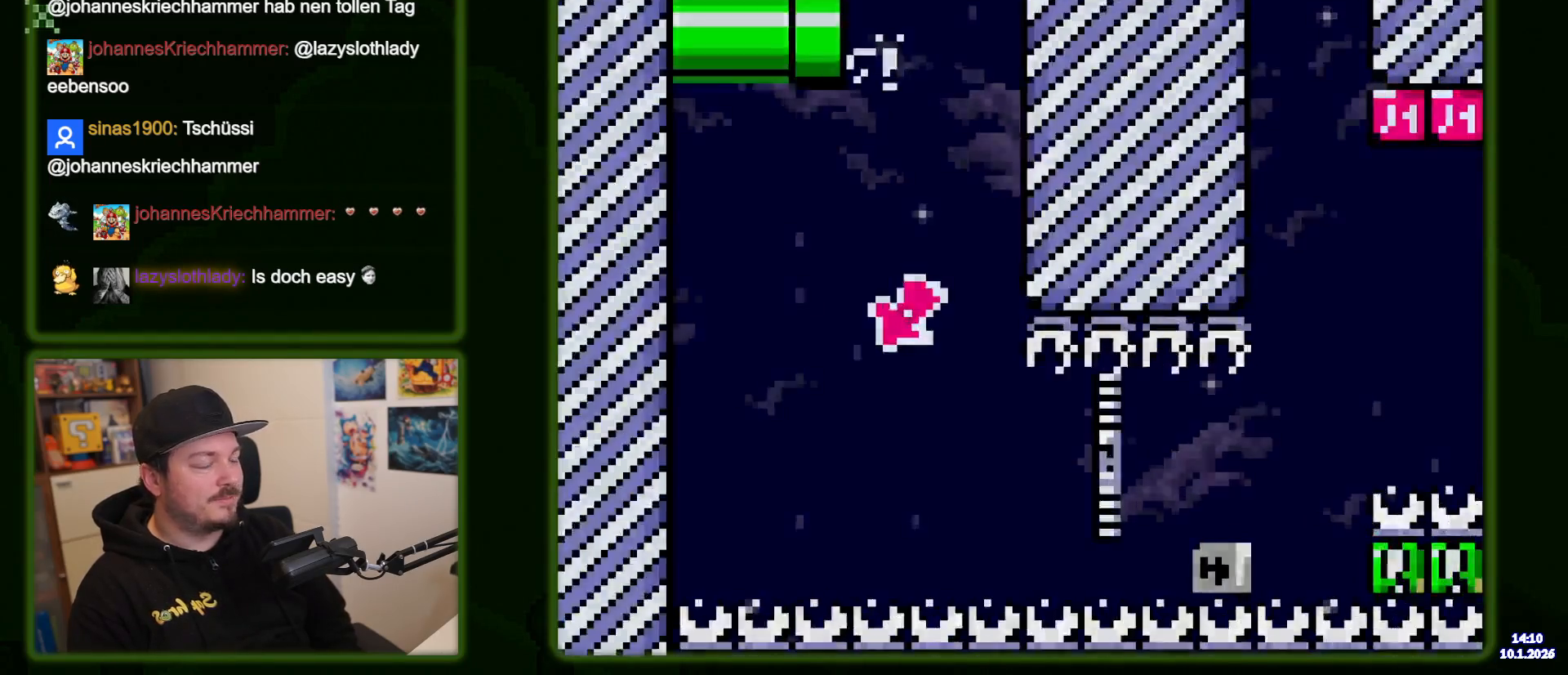
{"dt_ms": 500, "buttons": ["B", "Y"], "events": []}
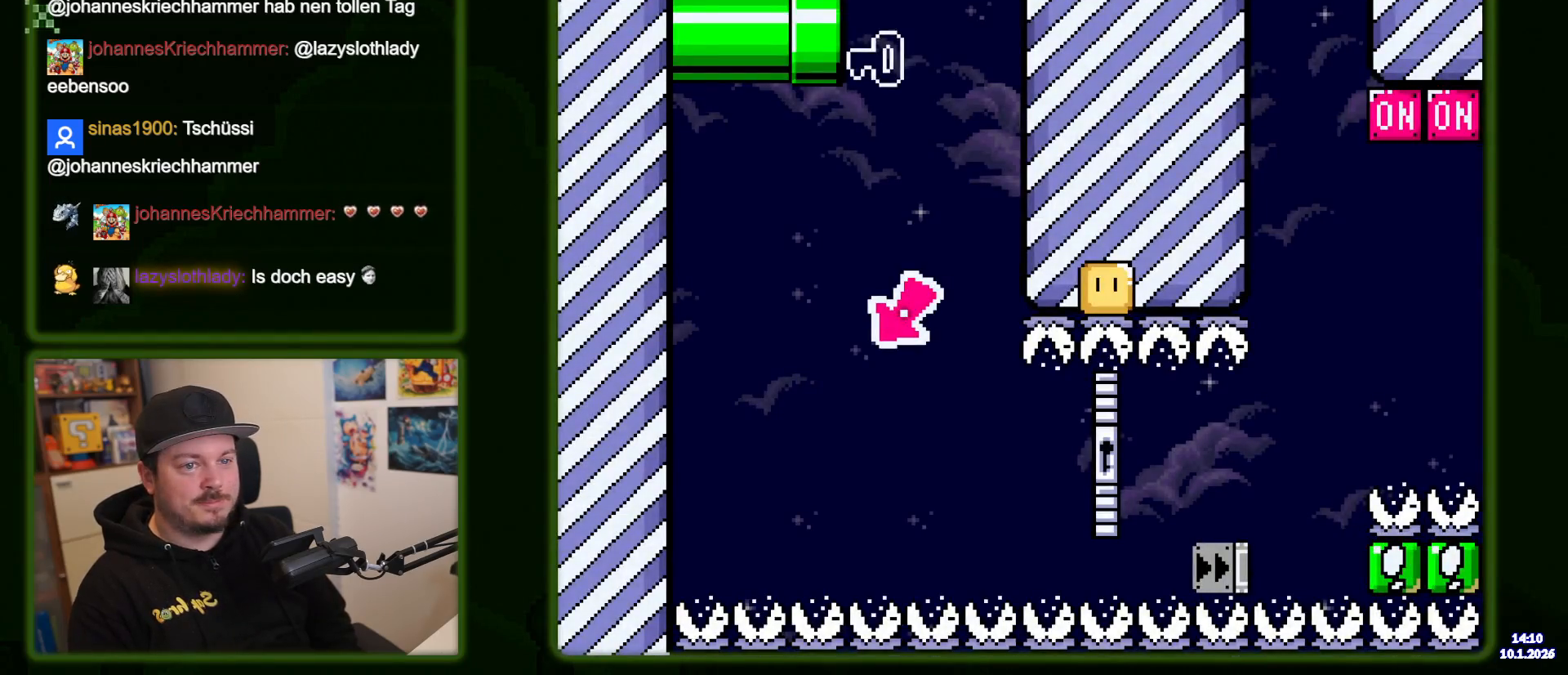
{"dt_ms": 500, "buttons": ["B", "Y"], "events": []}
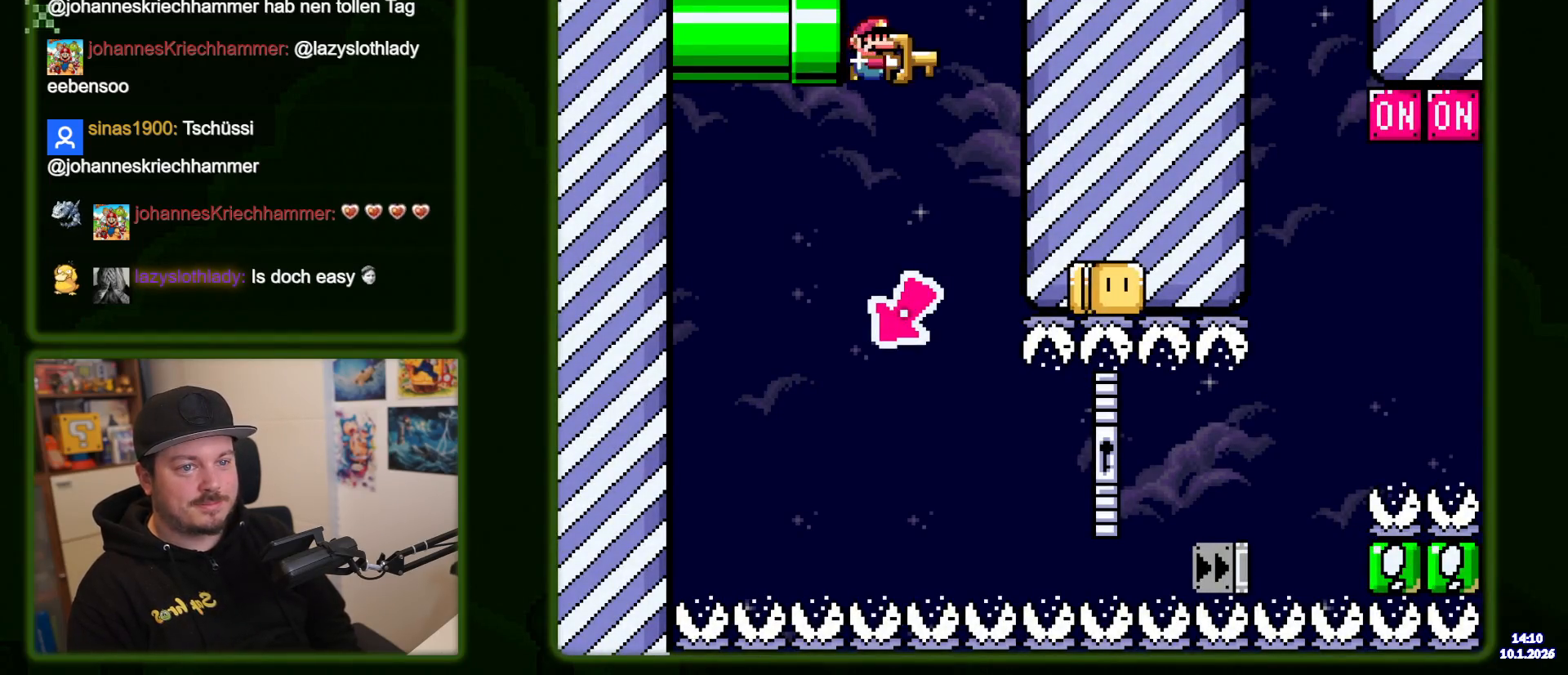
{"dt_ms": 500, "buttons": ["B", "Y"], "events": []}
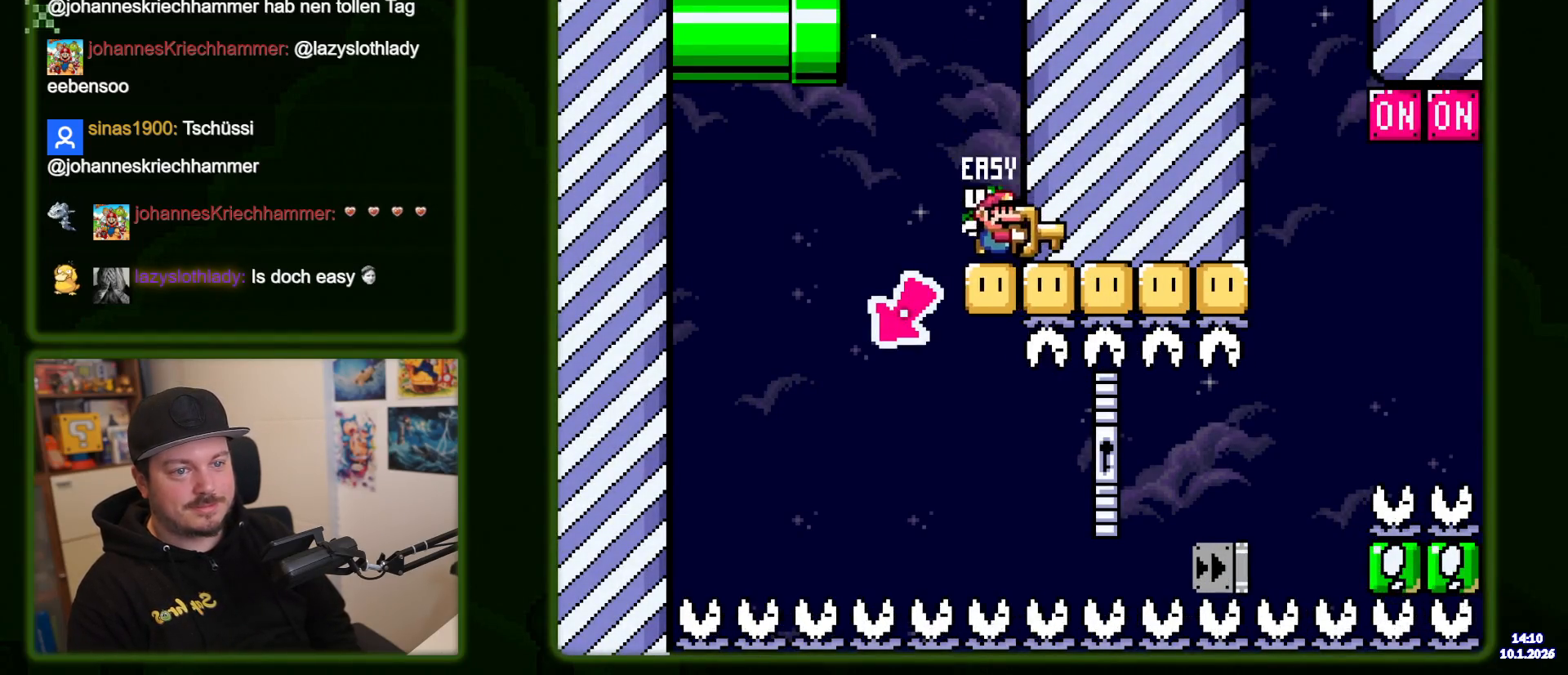
{"dt_ms": 500, "buttons": ["Y"], "events": [[16, "DPAD_LEFT", "down"], [366, "DPAD_LEFT", "up"], [416, "B", "up"]]}
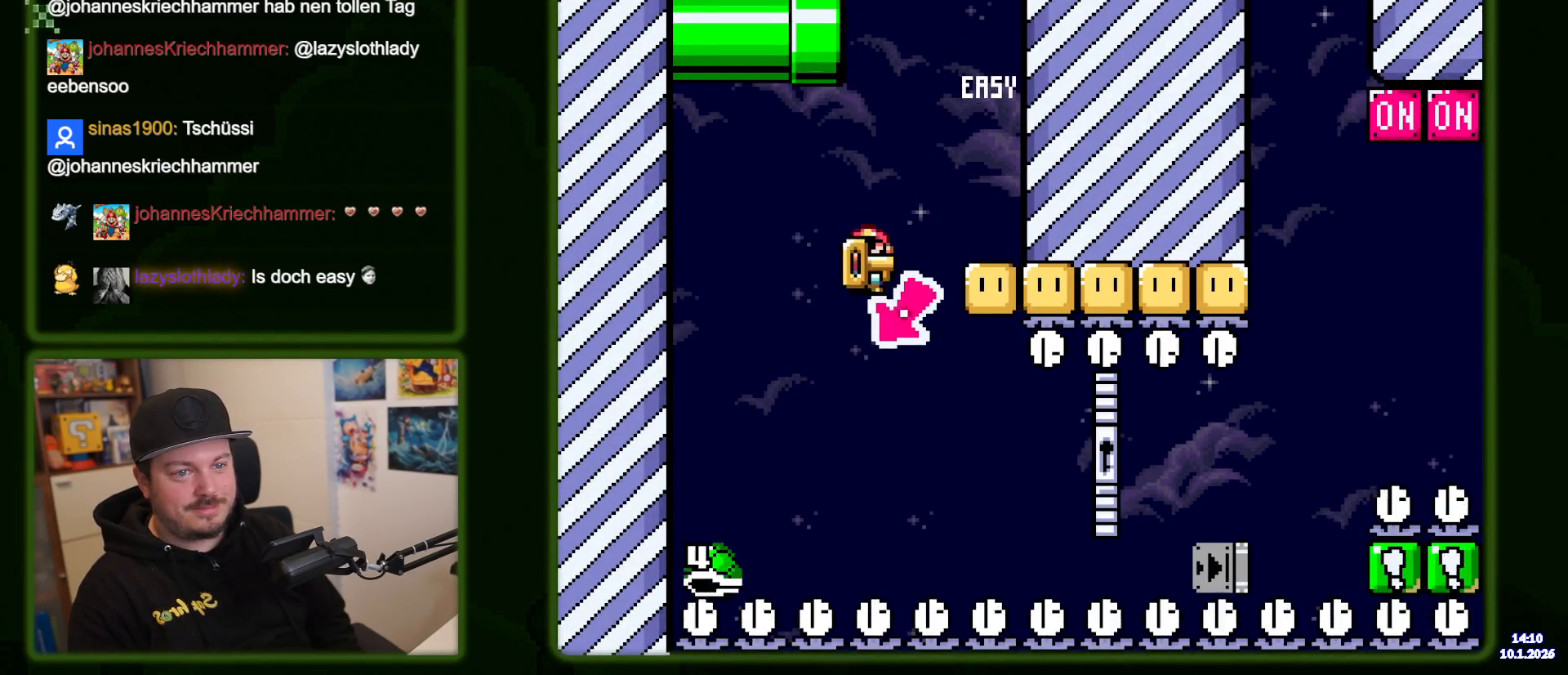
{"dt_ms": 500, "buttons": ["B", "Y"], "events": [[466, "B", "down"]]}
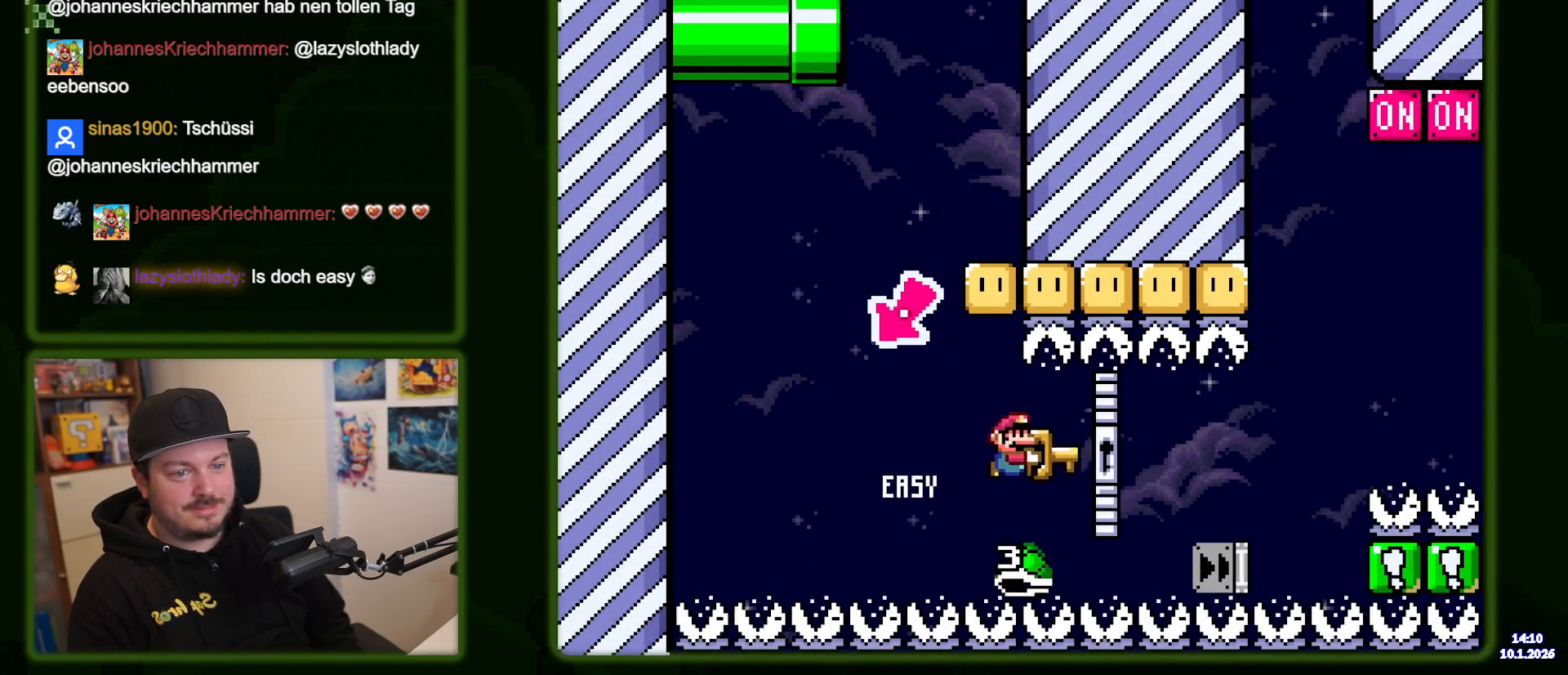
{"dt_ms": 500, "buttons": ["B", "Y"], "events": []}
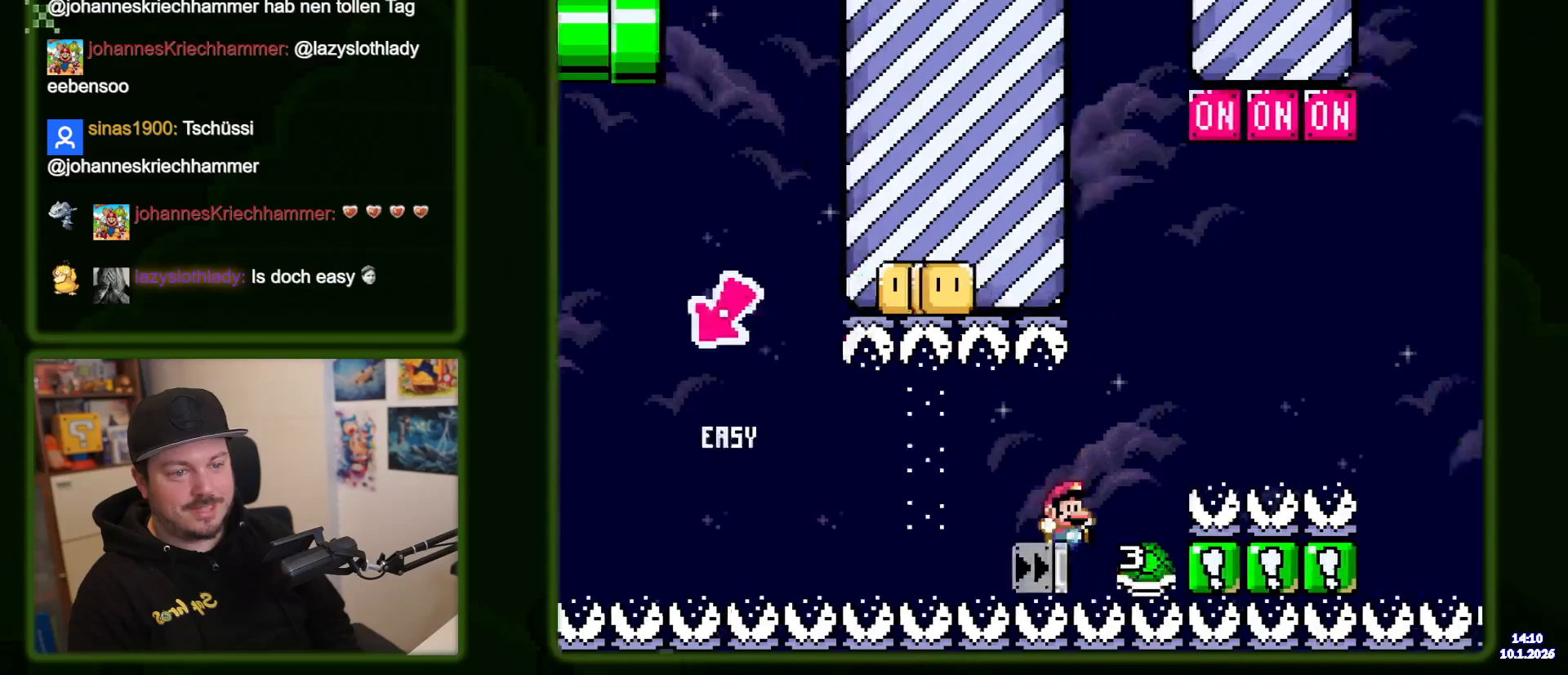
{"dt_ms": 500, "buttons": ["B", "Y", "DPAD_LEFT"], "events": [[483, "DPAD_LEFT", "down"]]}
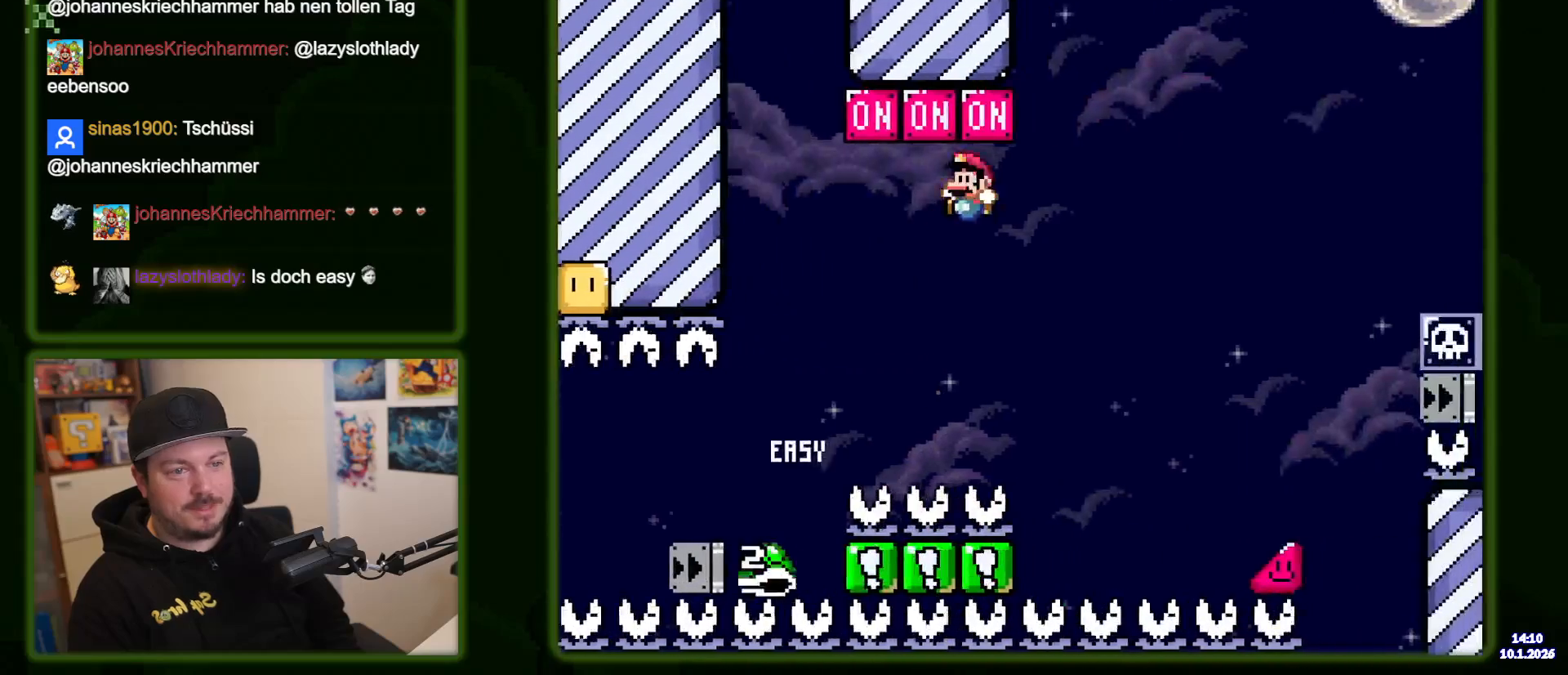
{"dt_ms": 1000, "buttons": ["B", "Y"], "events": [[83, "DPAD_LEFT", "up"]]}
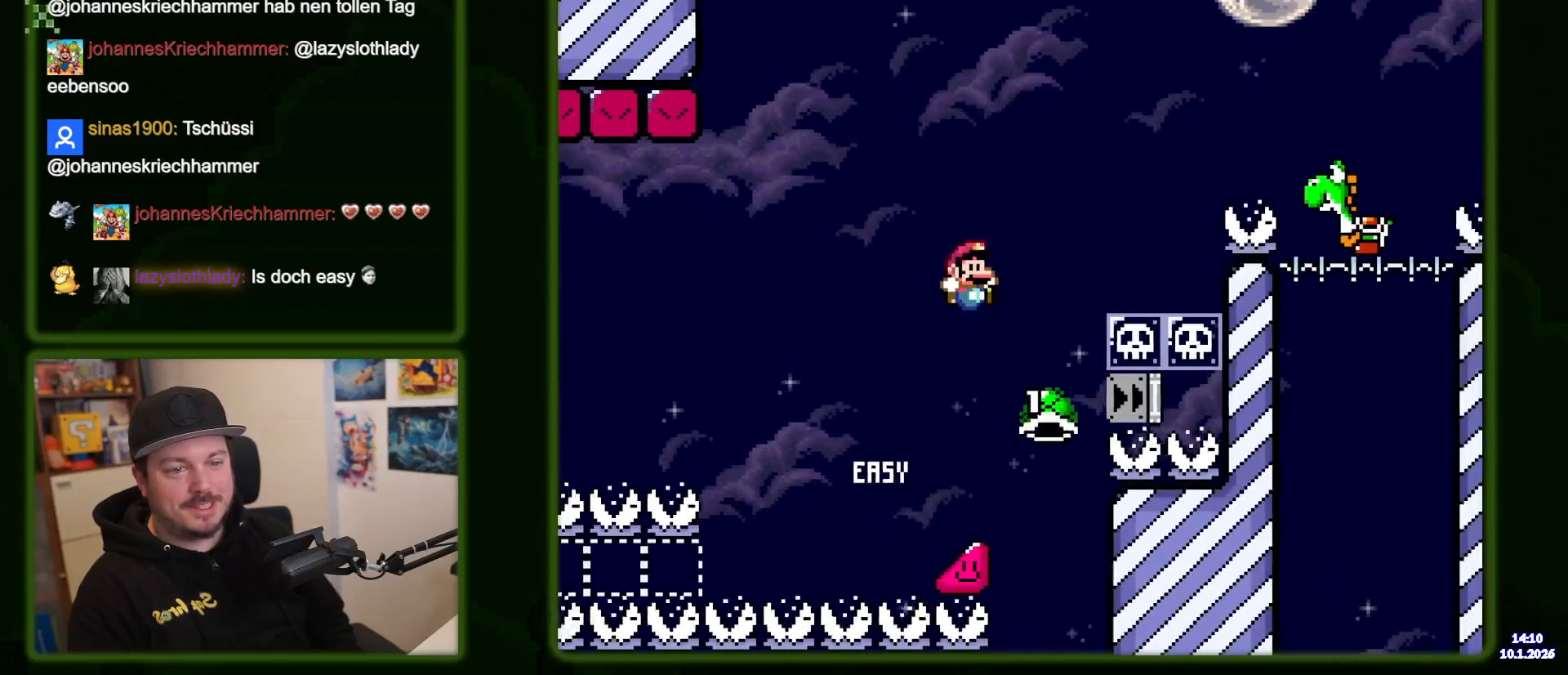
{"dt_ms": 500, "buttons": ["B", "Y"], "events": []}
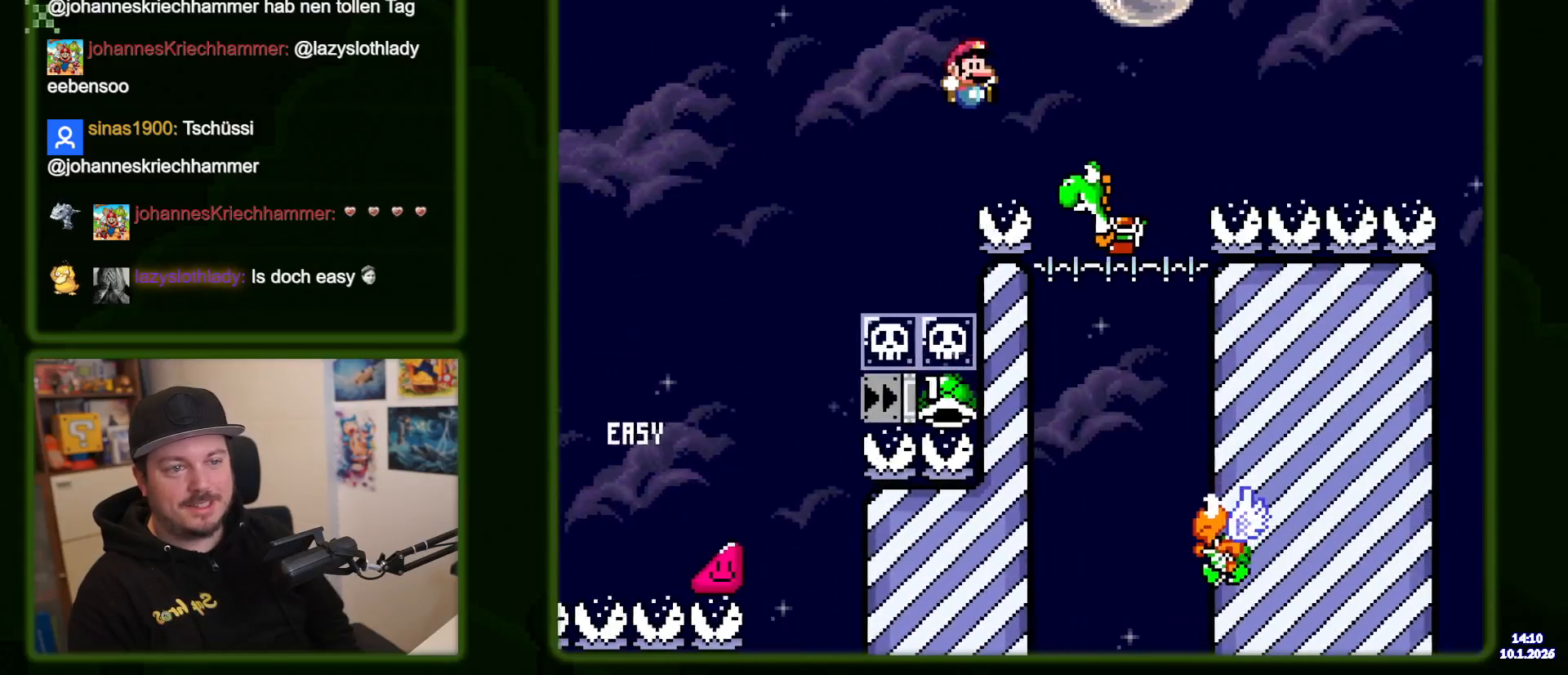
{"dt_ms": 500, "buttons": ["B"], "events": [[266, "DPAD_LEFT", "down"], [383, "DPAD_LEFT", "up"], [416, "Y", "up"]]}
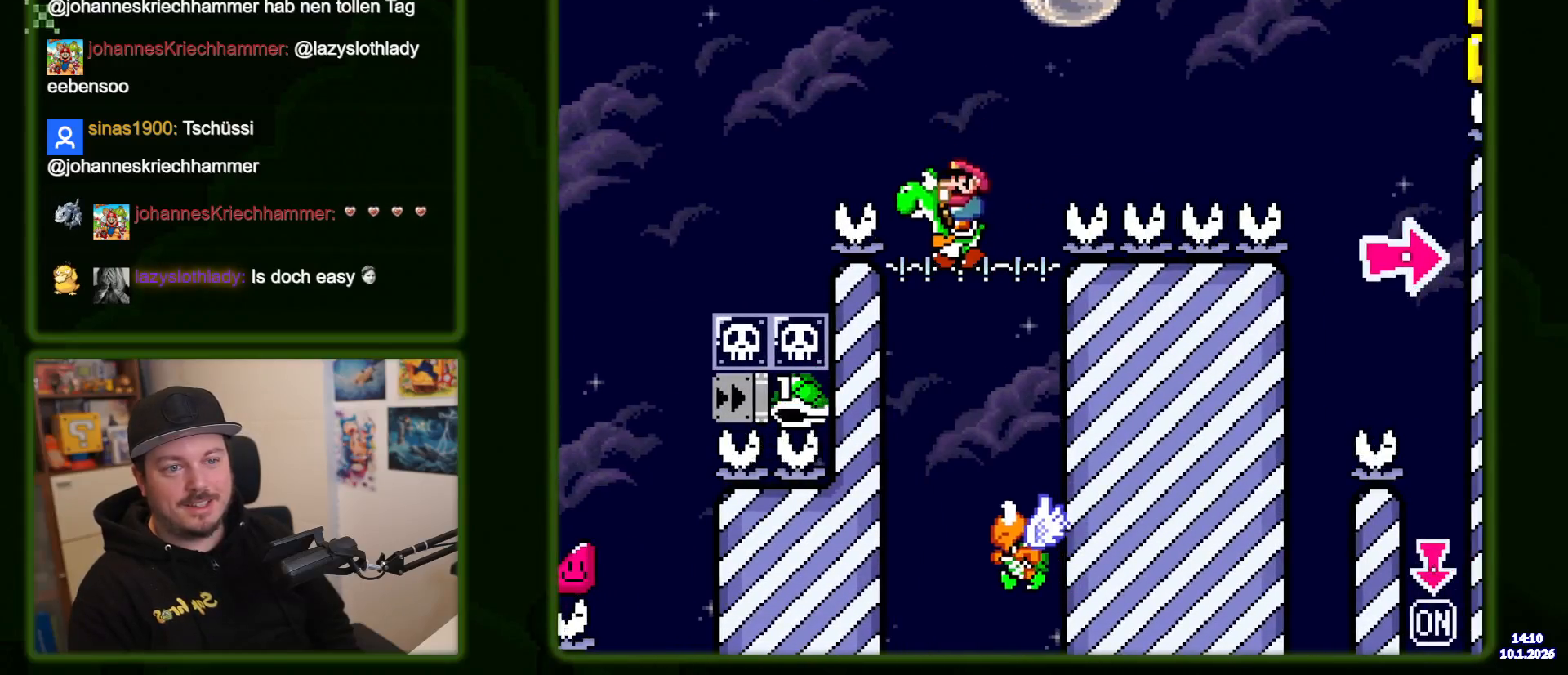
{"dt_ms": 500, "buttons": ["B", "Y"], "events": [[16, "Y", "down"]]}
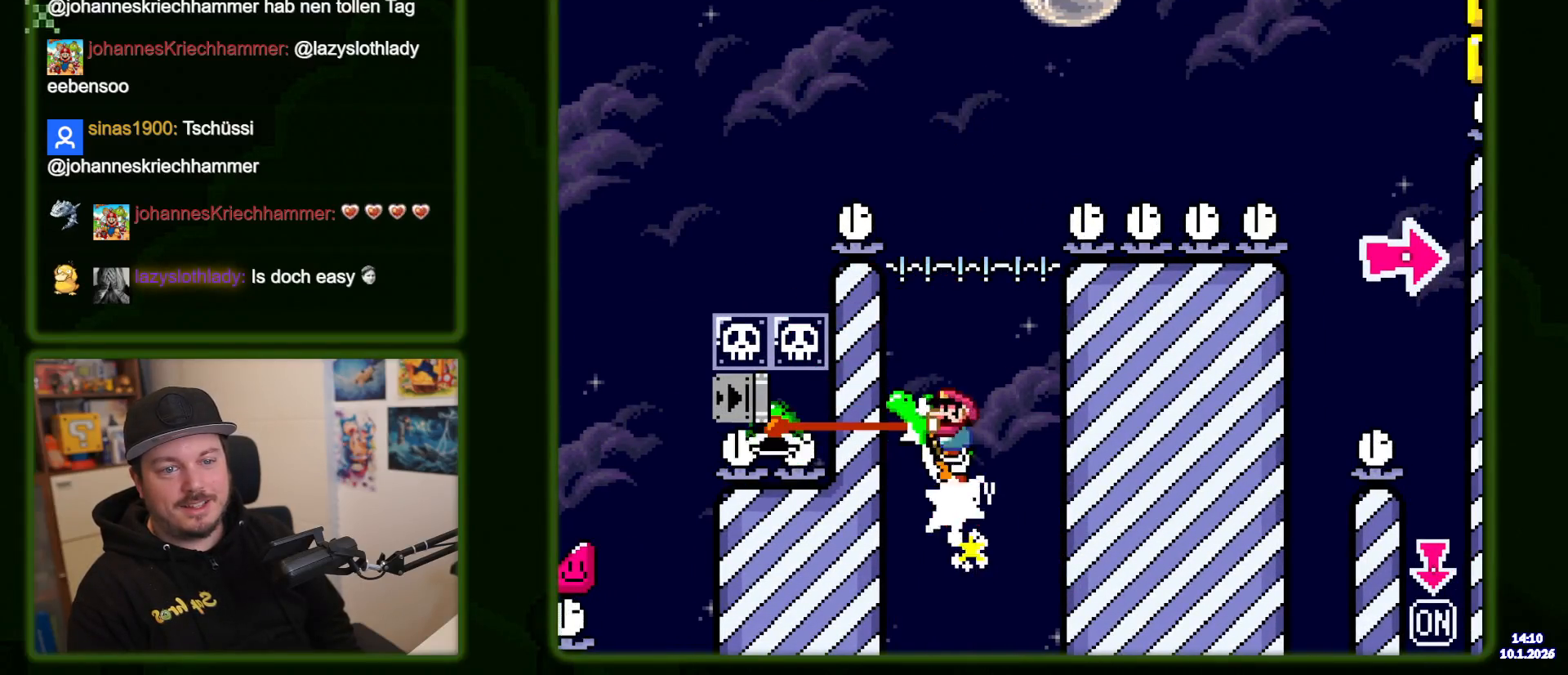
{"dt_ms": 500, "buttons": ["B", "Y"], "events": []}
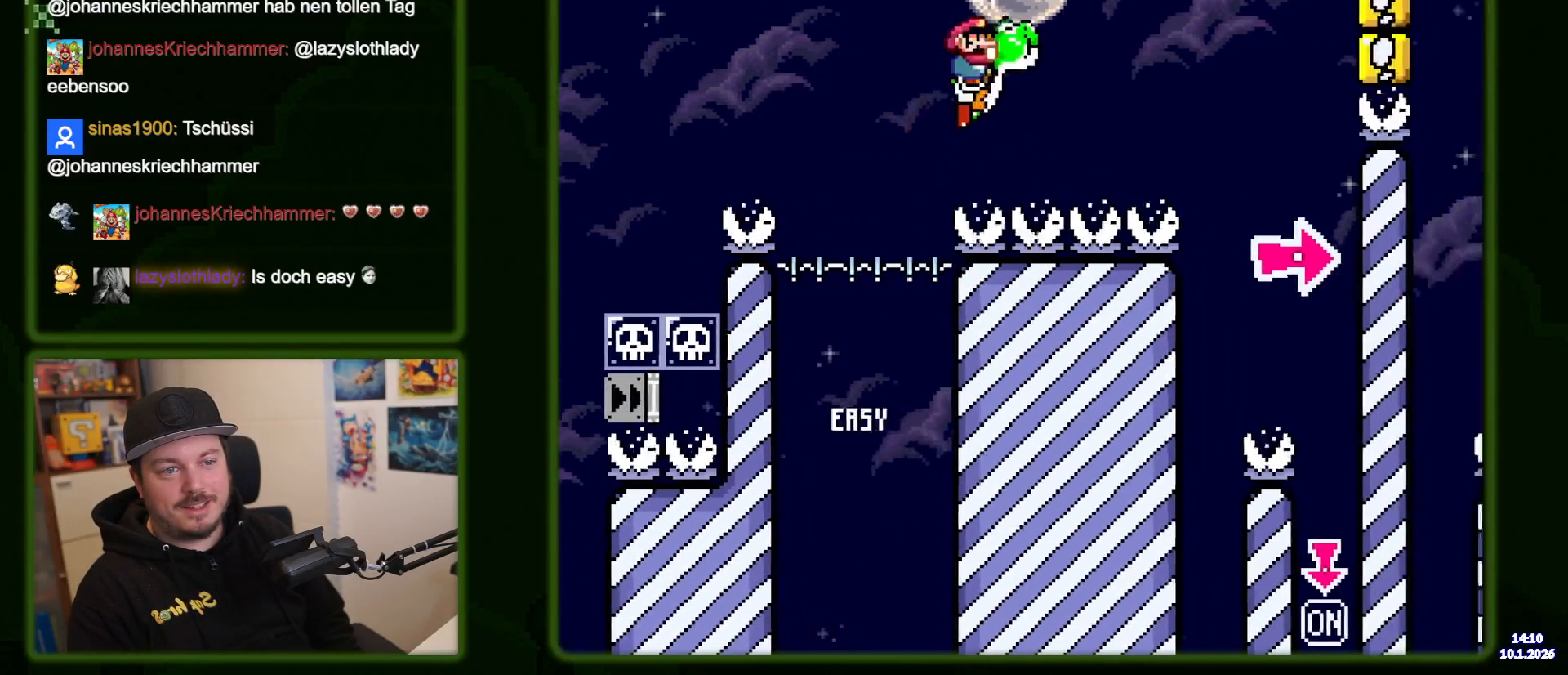
{"dt_ms": 500, "buttons": ["B", "Y"], "events": []}
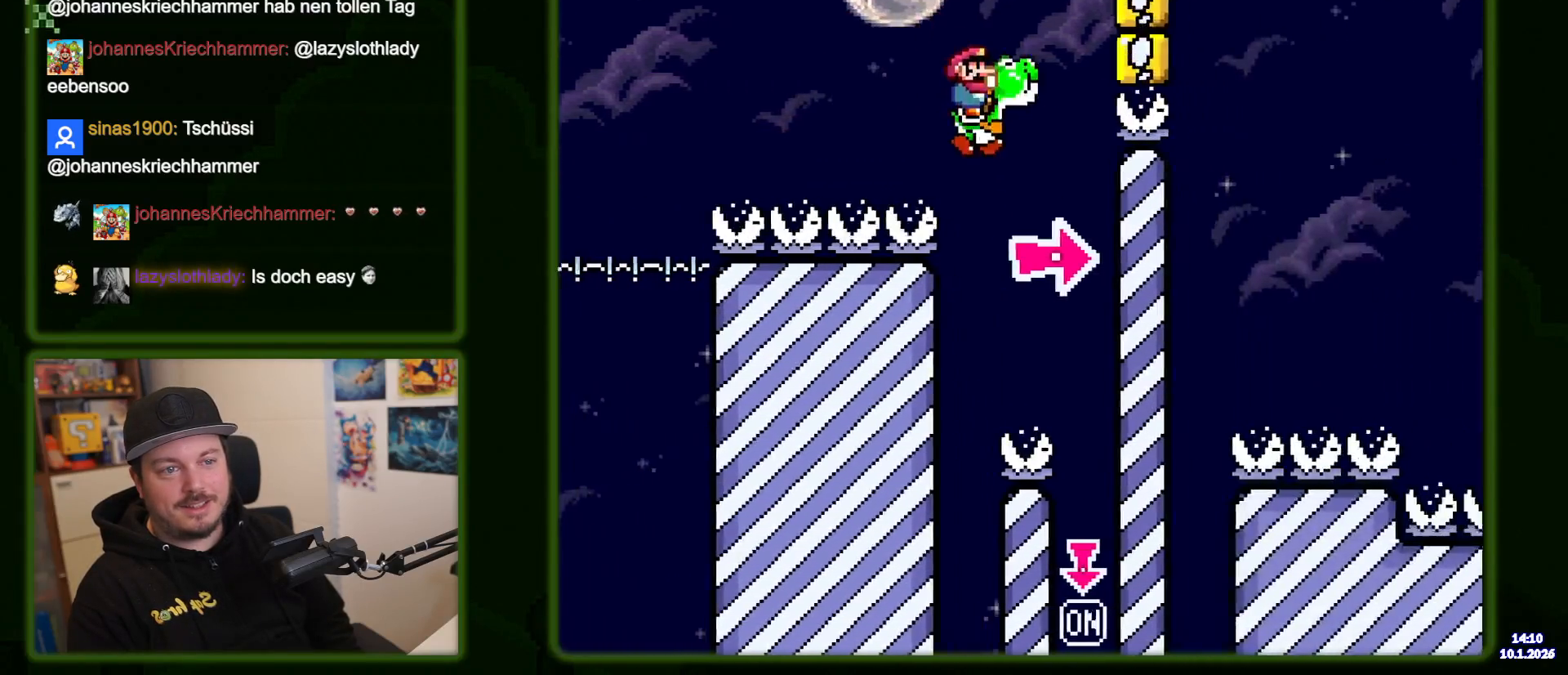
{"dt_ms": 500, "buttons": ["B", "Y"], "events": [[383, "Y", "up"], [466, "Y", "down"]]}
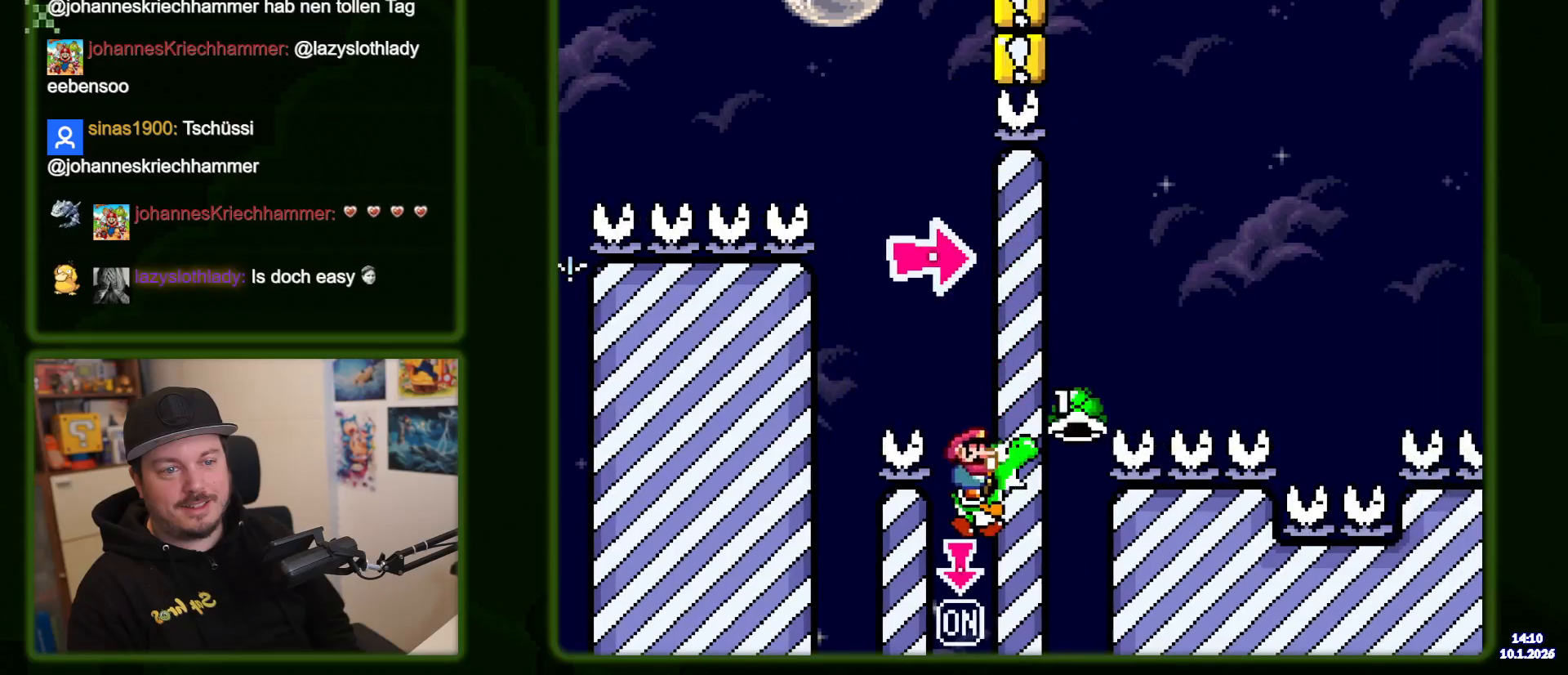
{"dt_ms": 500, "buttons": ["B", "Y"], "events": []}
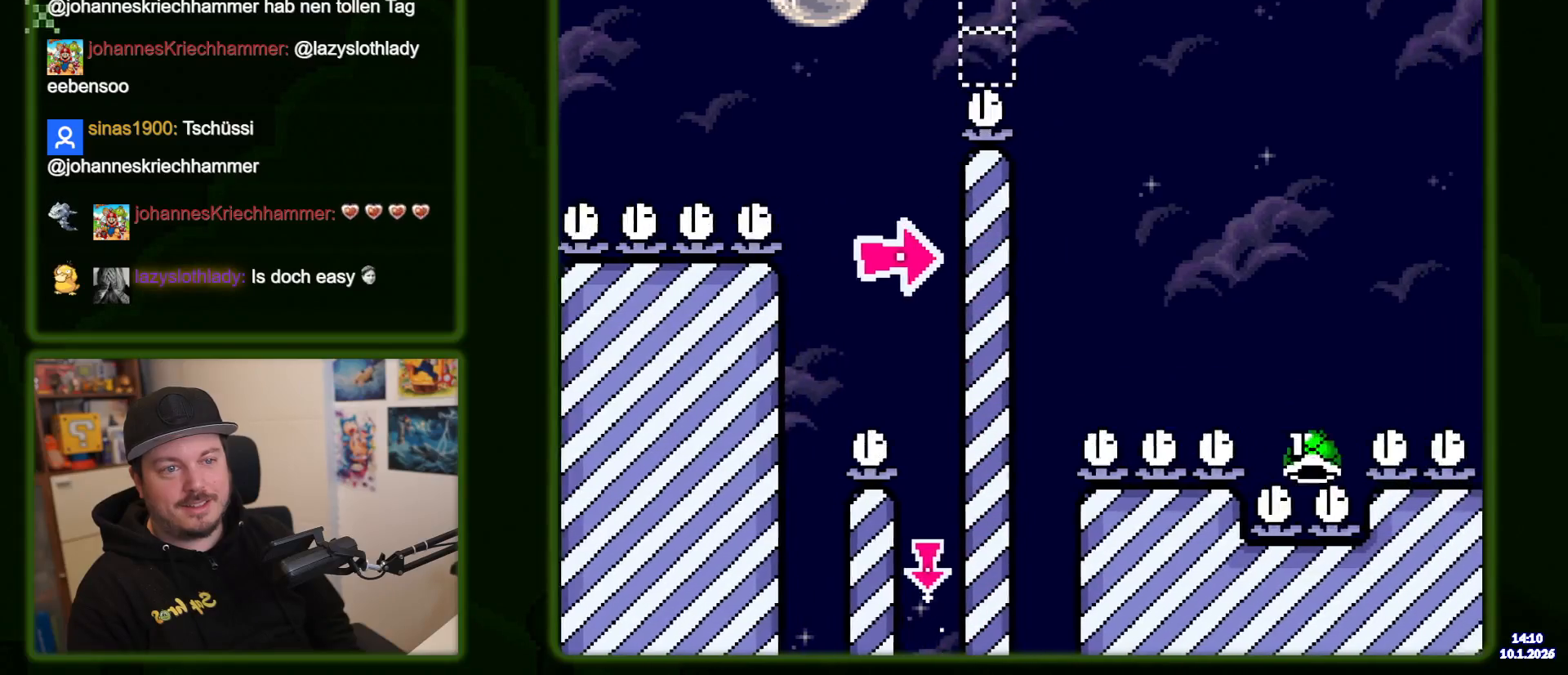
{"dt_ms": 500, "buttons": ["B", "Y"], "events": []}
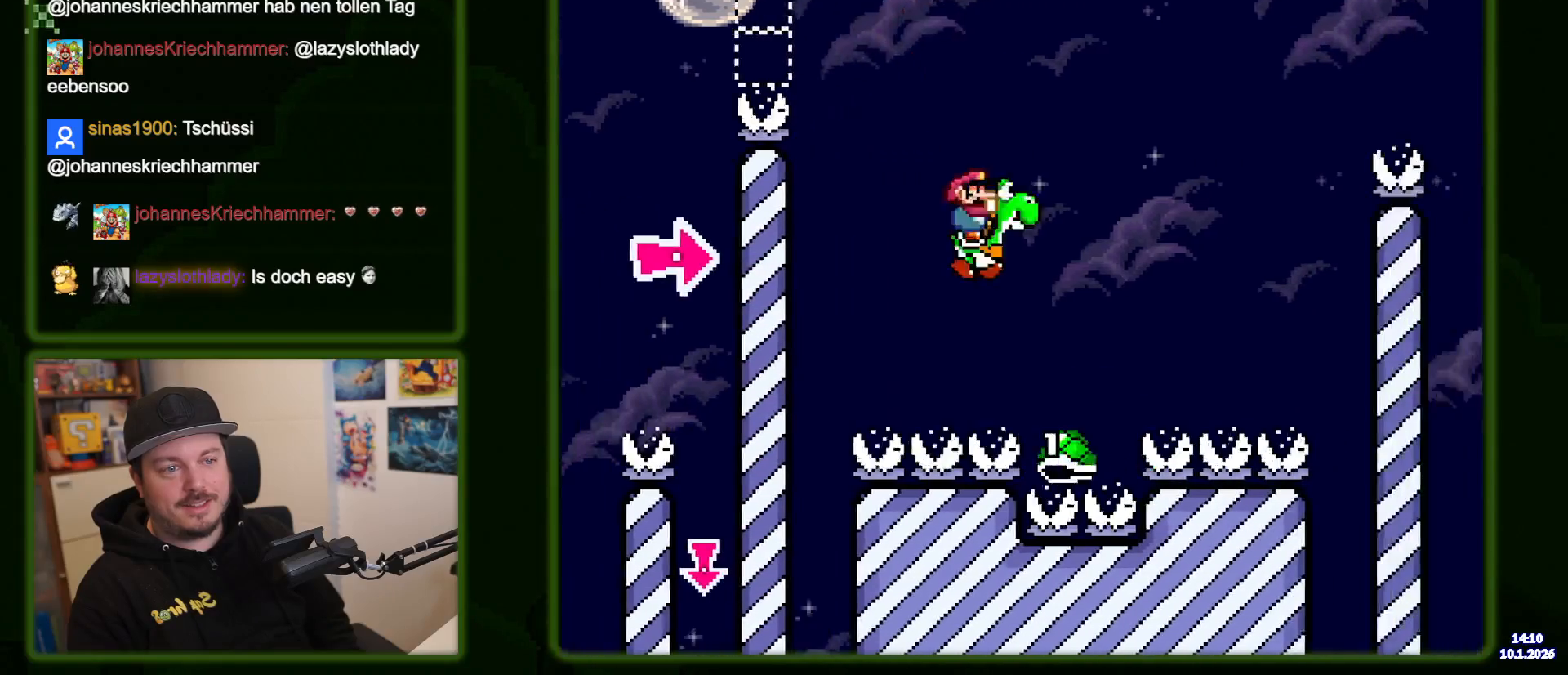
{"dt_ms": 500, "buttons": ["B", "Y"], "events": []}
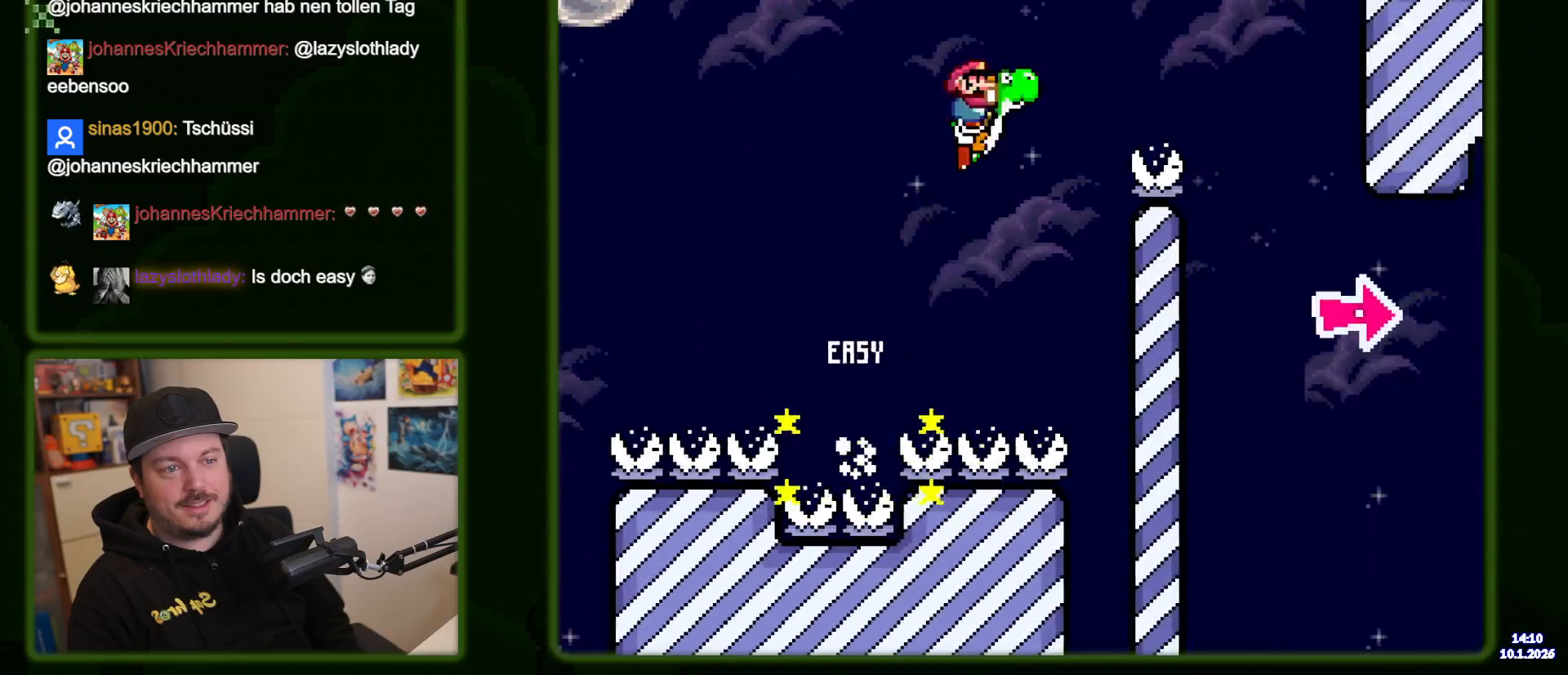
{"dt_ms": 500, "buttons": ["B", "Y"], "events": [[283, "Y", "up"], [333, "Y", "down"]]}
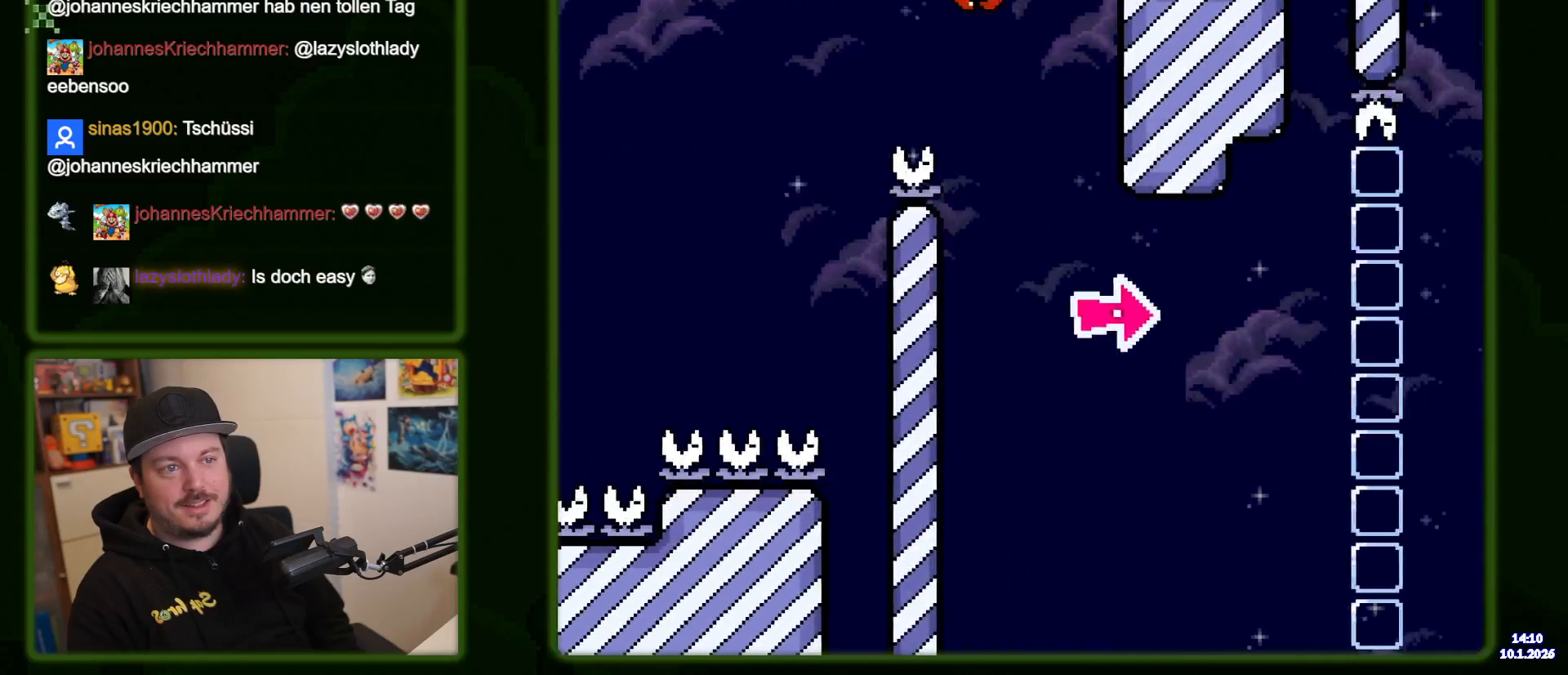
{"dt_ms": 500, "buttons": ["B", "Y"], "events": []}